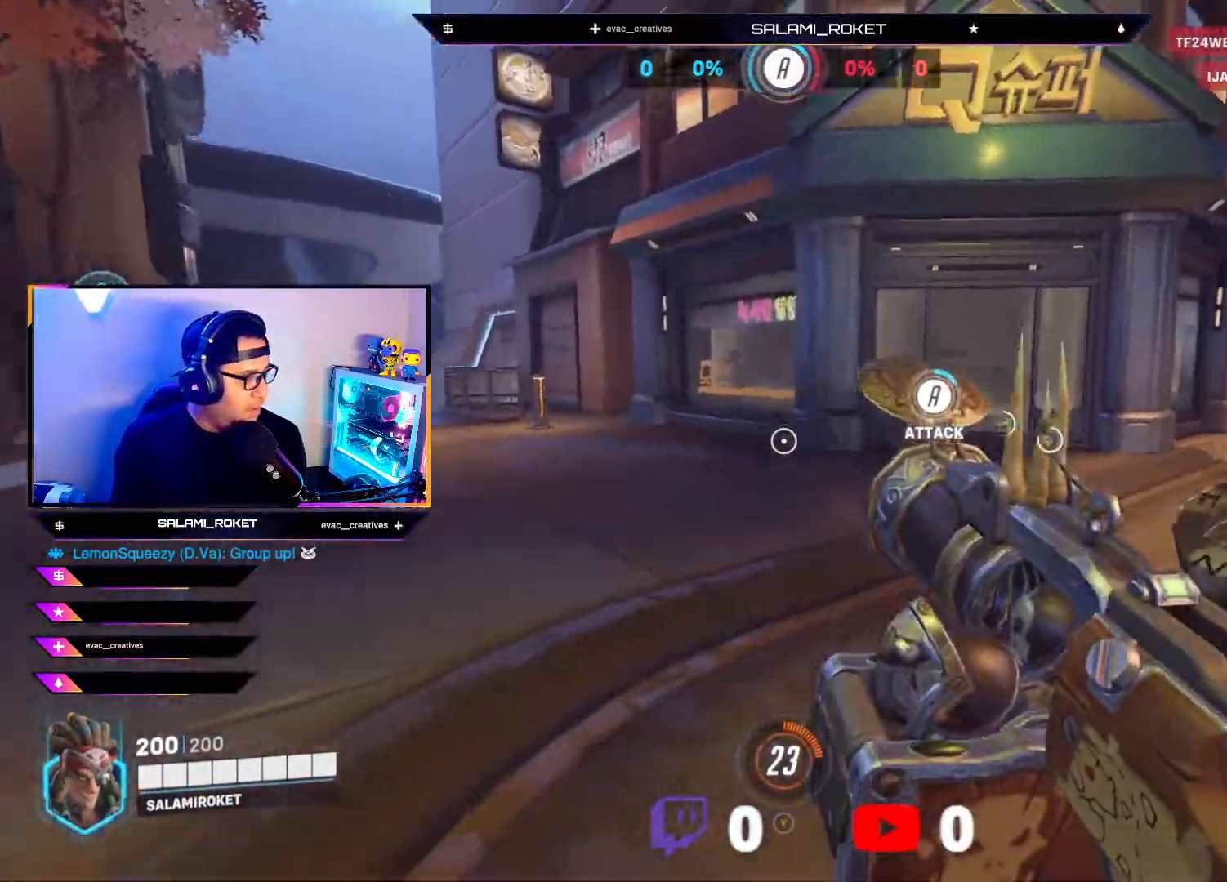
Gameplay with a controller (Xbox layout); each line is a JSON object with the inputs held at the frame after it. "events" lists button and stick changes between this image and that frame as [ms after this image, input, new state], when the widget could be followed in between.
{"buttons": [], "left_stick": "up", "right_stick": "right", "events": [[17, "right_stick", "center"], [150, "A", "down"], [233, "A", "up"], [450, "right_stick", "right"]]}
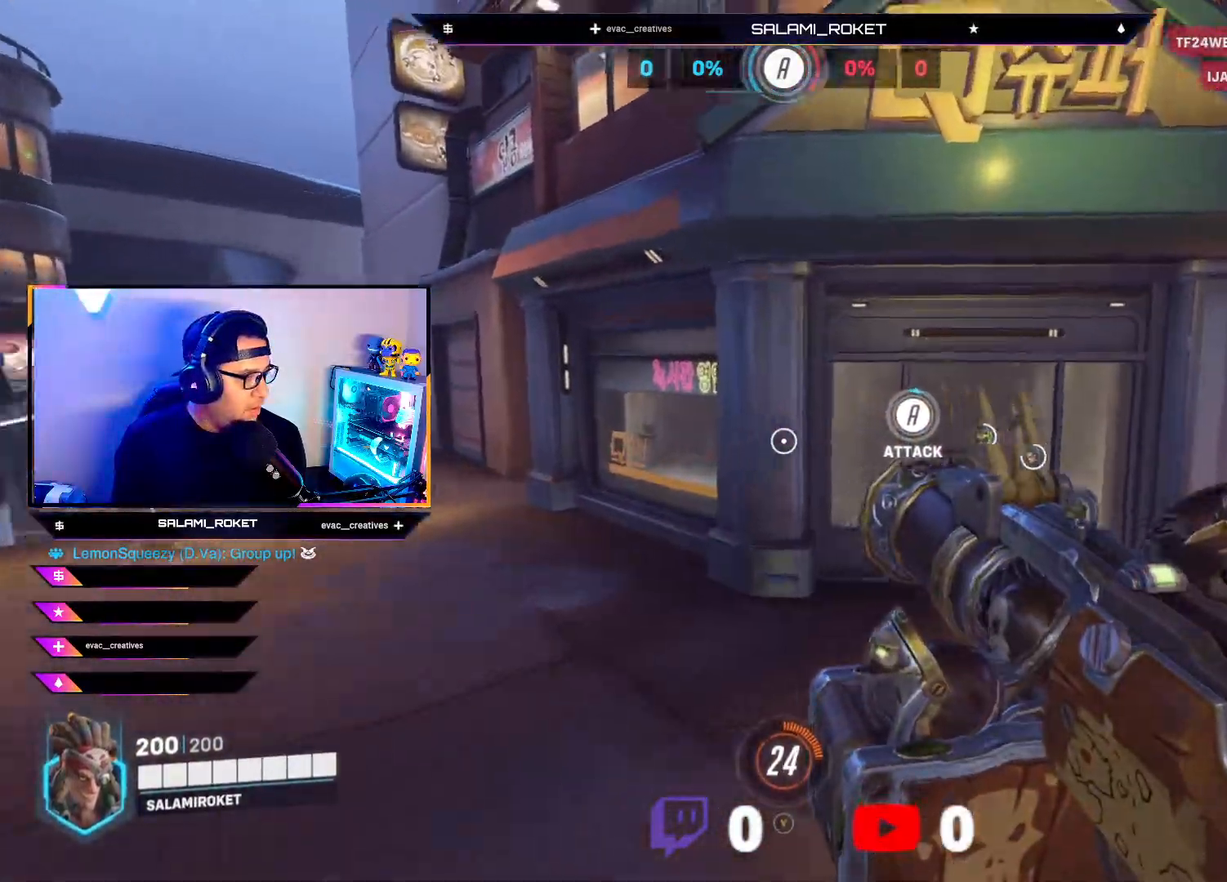
{"buttons": [], "left_stick": "up", "right_stick": "center", "events": [[250, "right_stick", "center"], [383, "A", "down"], [483, "A", "up"]]}
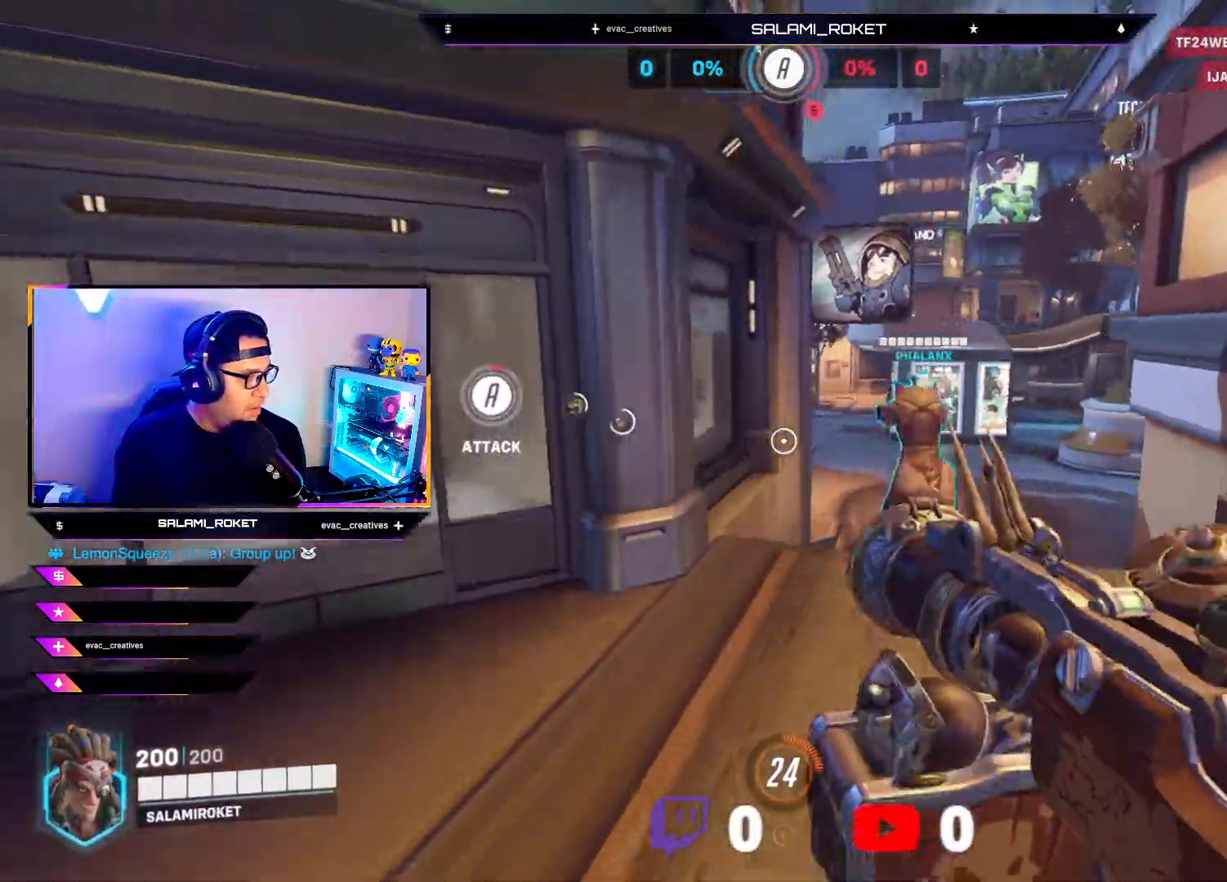
{"buttons": [], "left_stick": "up", "right_stick": "center", "events": []}
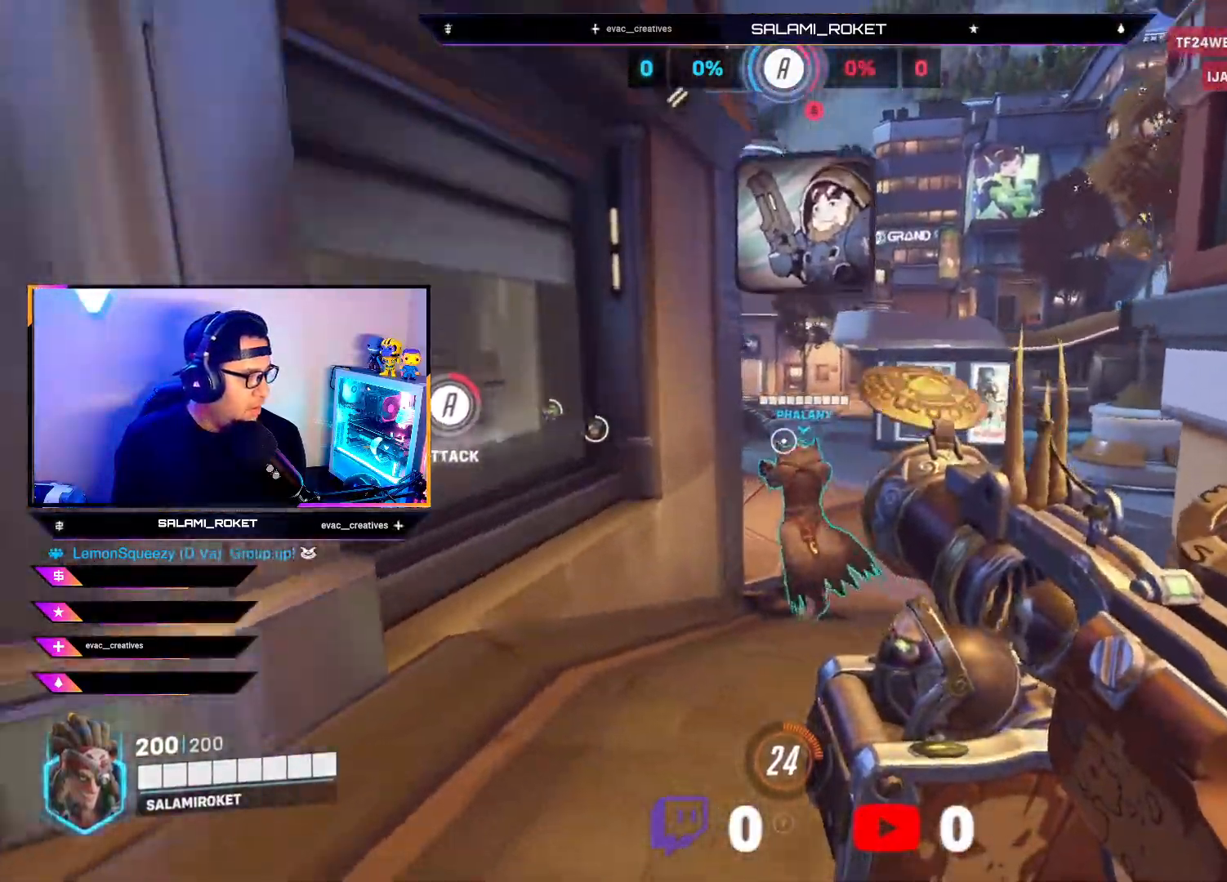
{"buttons": [], "left_stick": "up-right", "right_stick": "center", "events": [[150, "A", "down"], [267, "A", "up"], [450, "left_stick", "up-right"]]}
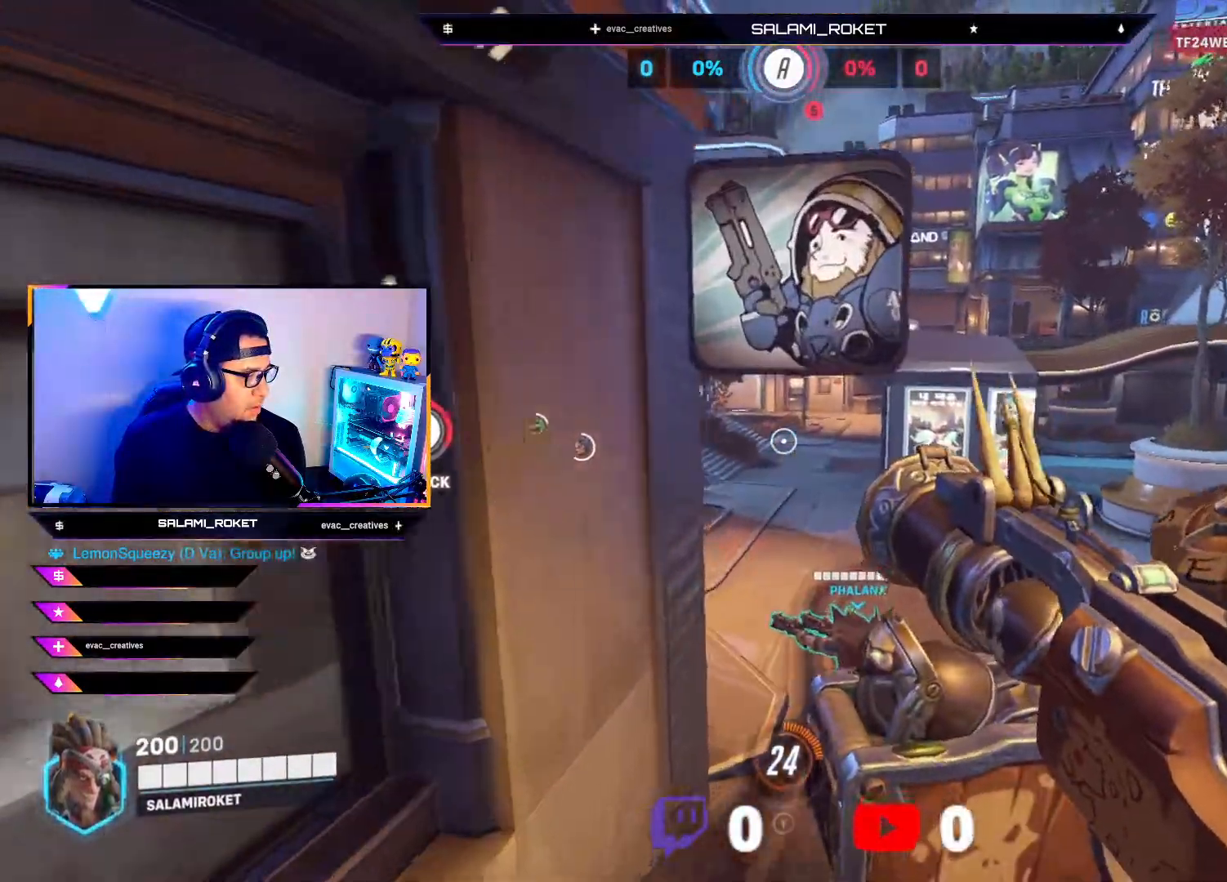
{"buttons": [], "left_stick": "up-right", "right_stick": "left", "events": [[17, "right_stick", "left"], [167, "R2", "down"], [217, "right_stick", "center"], [300, "R2", "up"], [400, "right_stick", "left"]]}
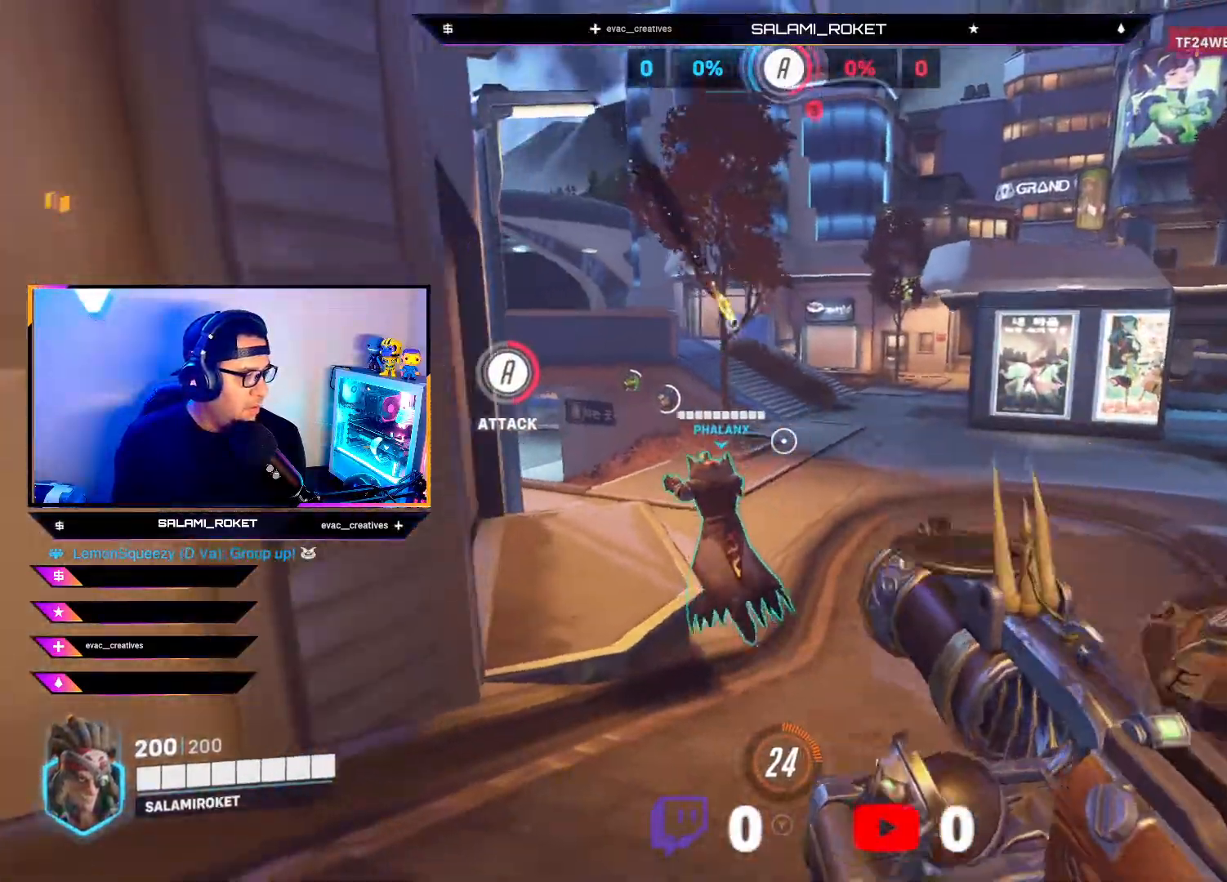
{"buttons": [], "left_stick": "up", "right_stick": "left", "events": [[83, "right_stick", "center"], [217, "A", "down"], [250, "left_stick", "up"], [300, "A", "up"], [417, "right_stick", "left"]]}
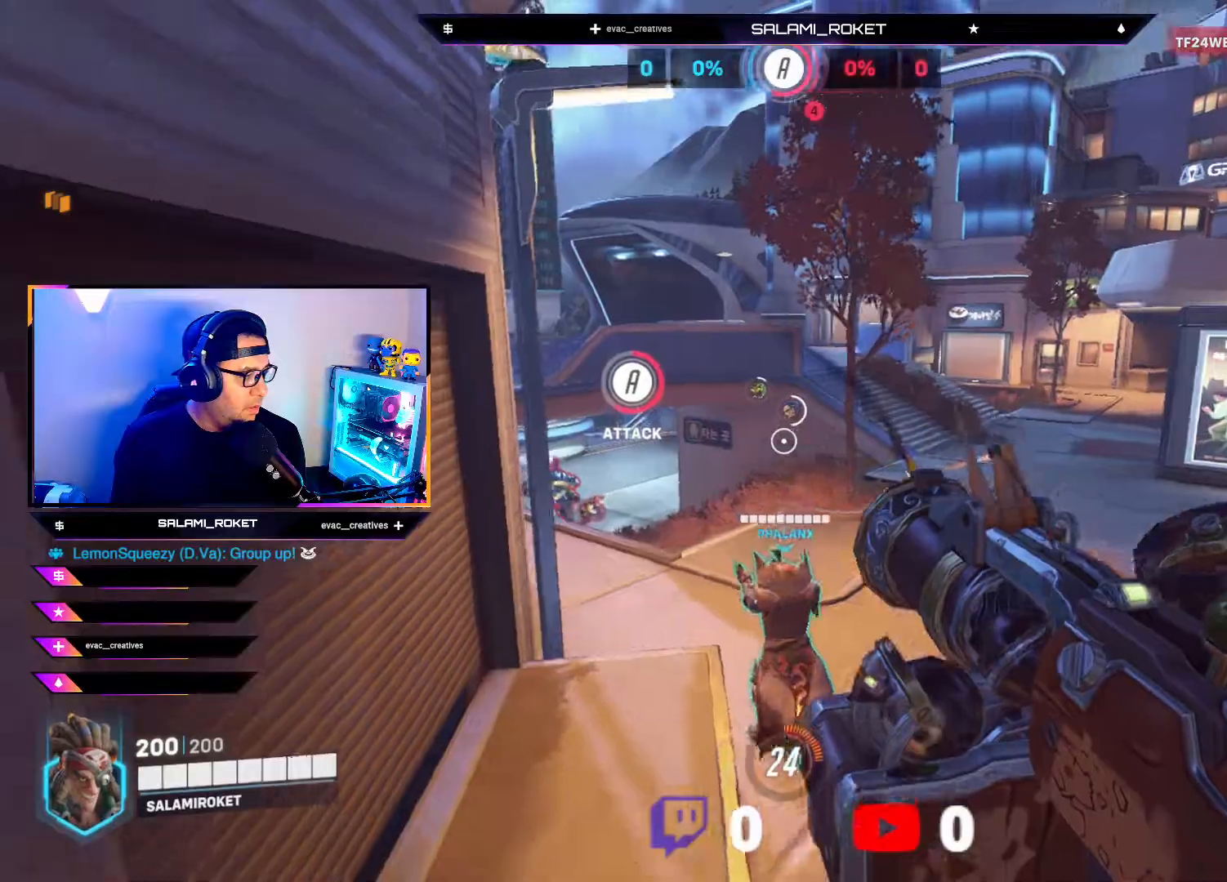
{"buttons": [], "left_stick": "up", "right_stick": "down-right", "events": [[133, "R2", "down"], [267, "R2", "up"], [267, "right_stick", "center"], [483, "right_stick", "down-right"]]}
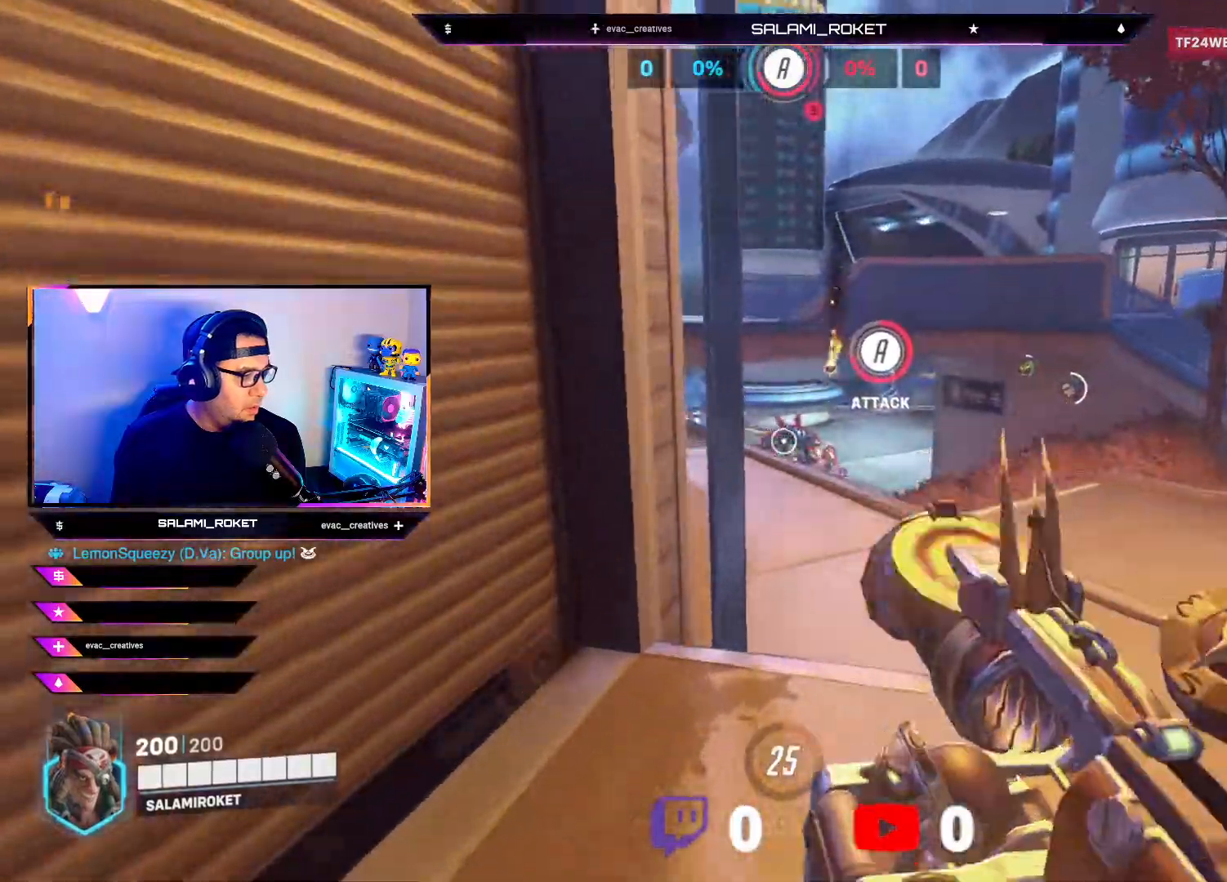
{"buttons": ["L1"], "left_stick": "up", "right_stick": "center", "events": [[67, "right_stick", "center"], [150, "R2", "down"], [333, "R2", "up"], [400, "L1", "down"]]}
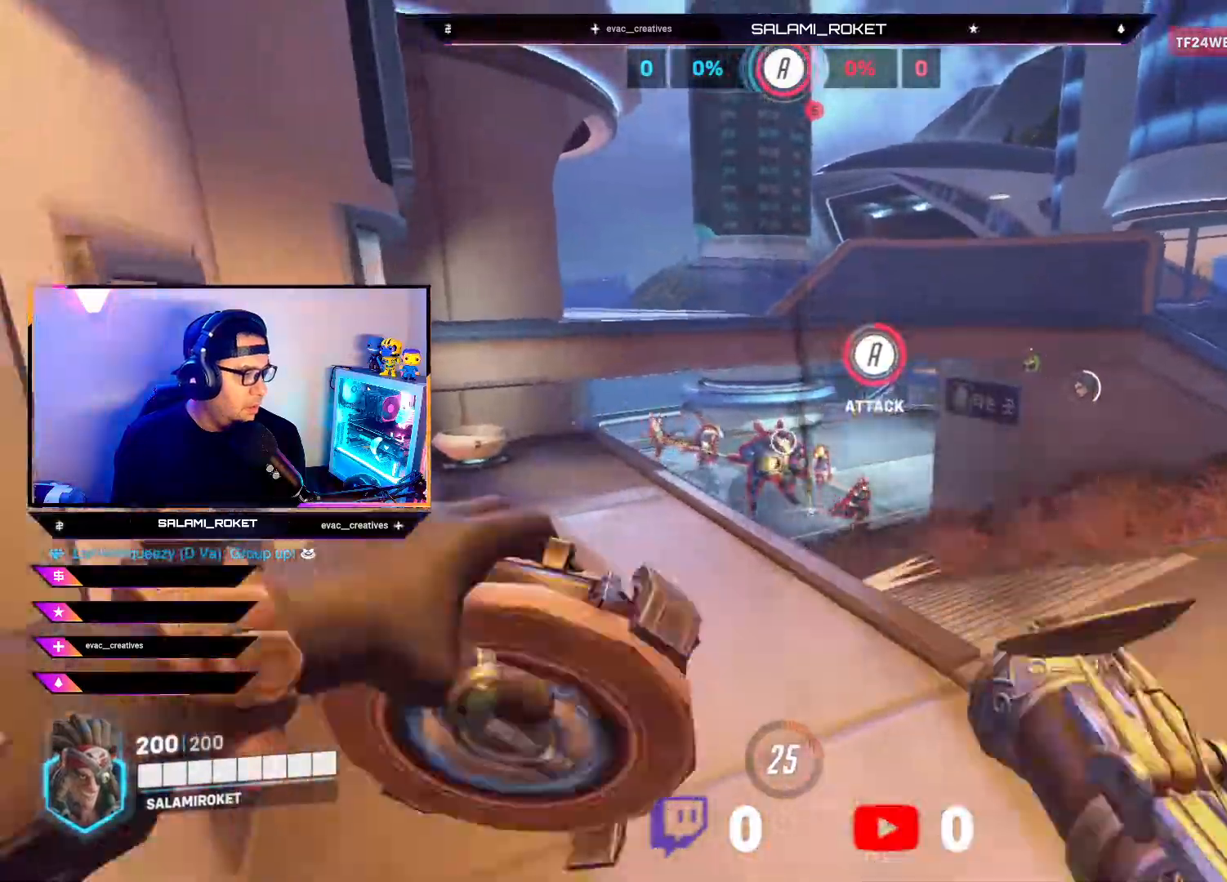
{"buttons": ["L2"], "left_stick": "up-left", "right_stick": "center", "events": [[33, "L1", "up"], [100, "left_stick", "up-right"], [350, "L2", "down"], [350, "left_stick", "up-left"], [383, "L2", "up"], [500, "L2", "down"]]}
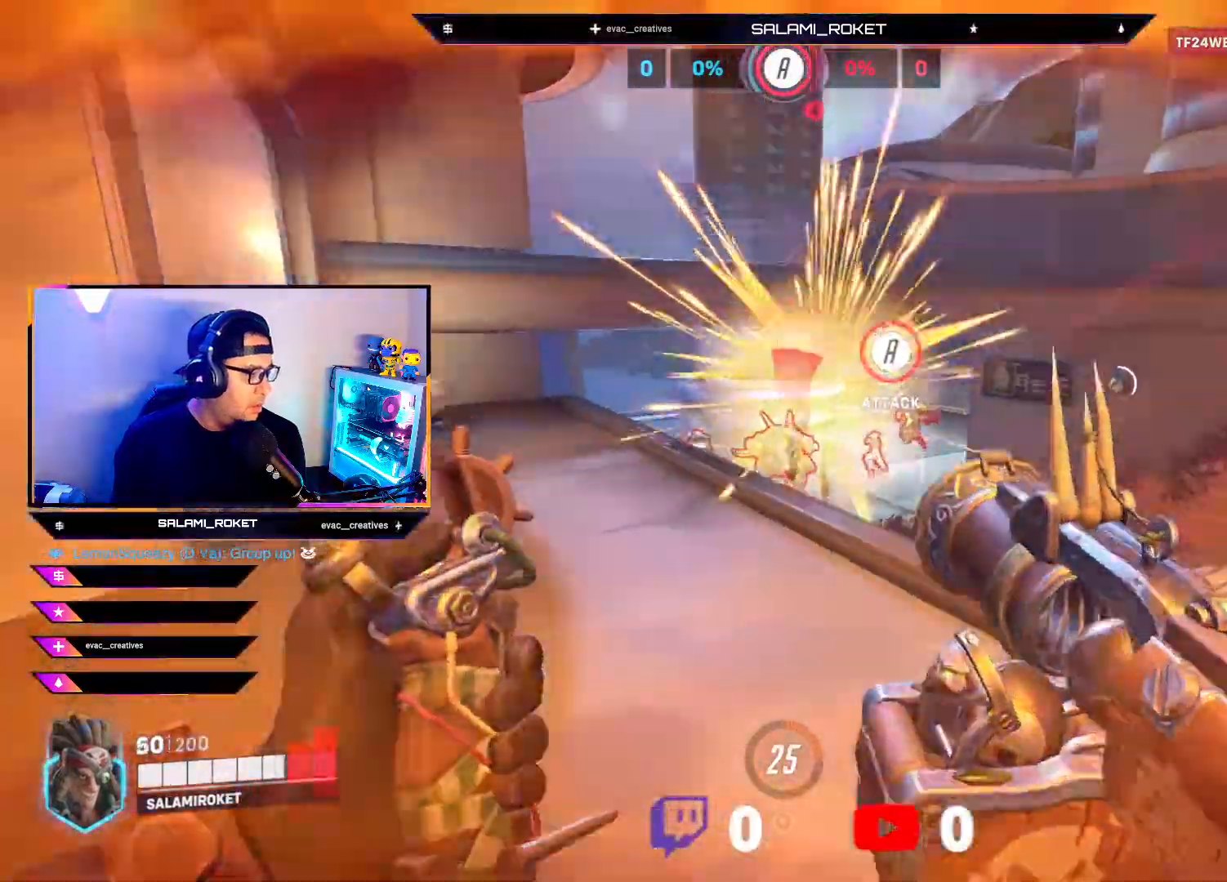
{"buttons": [], "left_stick": "up", "right_stick": "center", "events": [[133, "right_stick", "right"], [150, "L2", "up"], [383, "left_stick", "up"], [433, "right_stick", "center"]]}
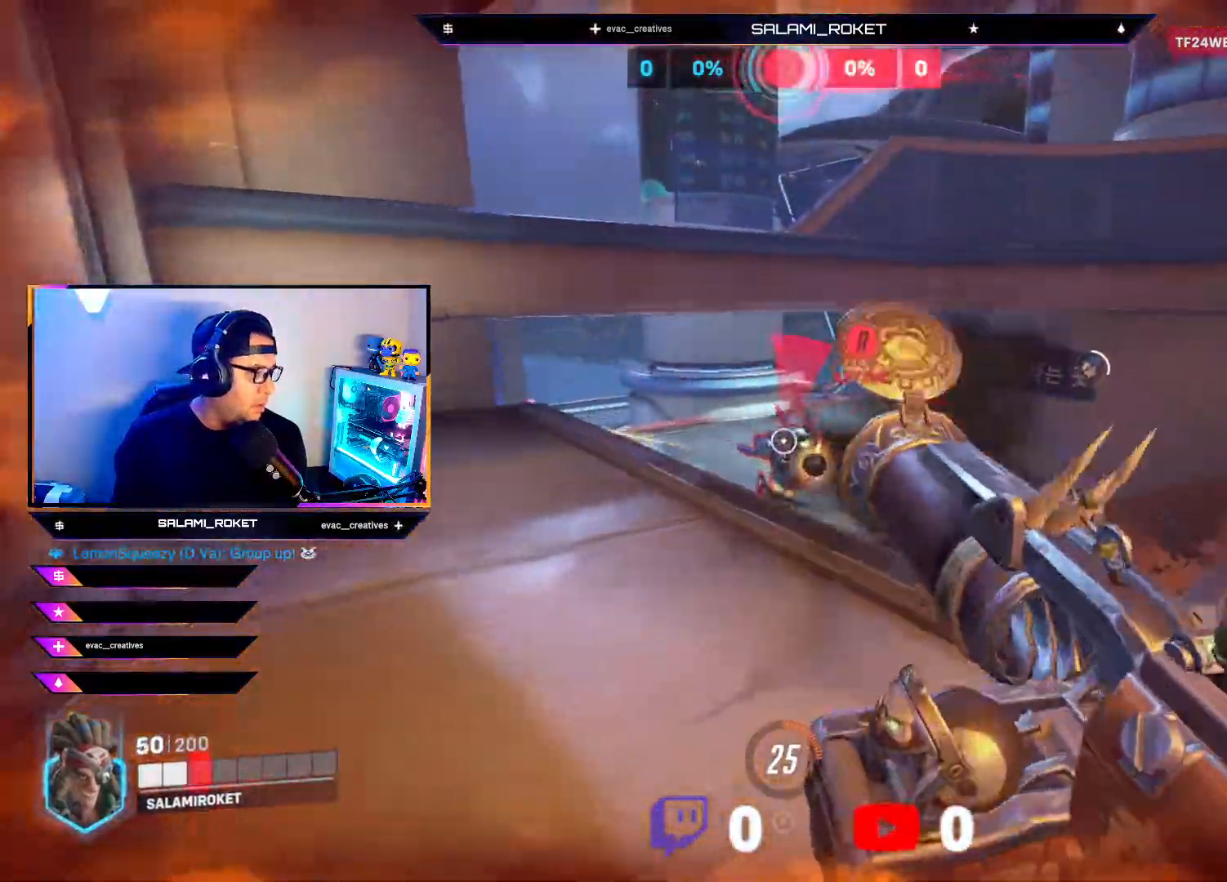
{"buttons": [], "left_stick": "center", "right_stick": "down-right", "events": [[83, "R2", "down"], [483, "right_stick", "down-right"], [500, "R2", "up"], [500, "left_stick", "center"]]}
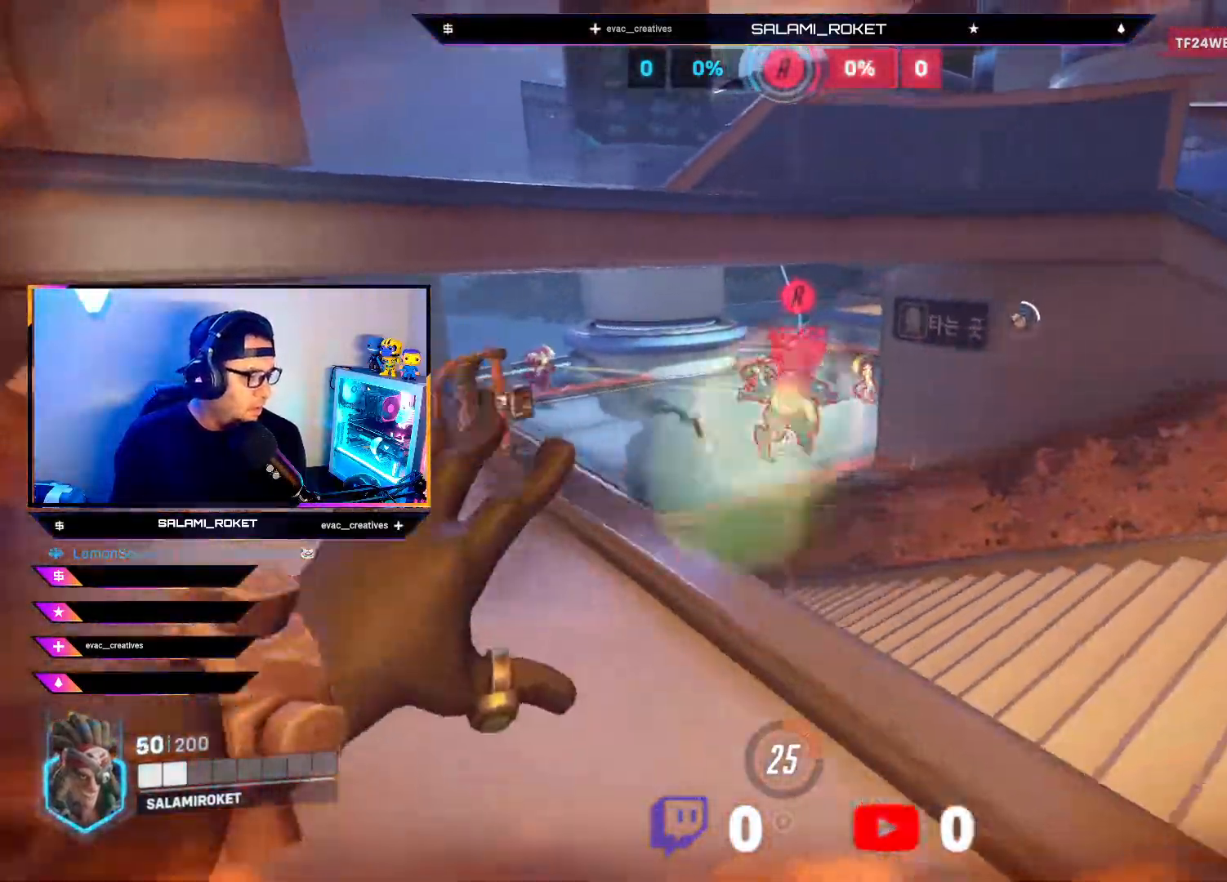
{"buttons": ["L2"], "left_stick": "up-right", "right_stick": "center", "events": [[17, "left_stick", "down-right"], [33, "R1", "down"], [33, "right_stick", "center"], [83, "R1", "up"], [83, "left_stick", "up-right"], [400, "L2", "down"]]}
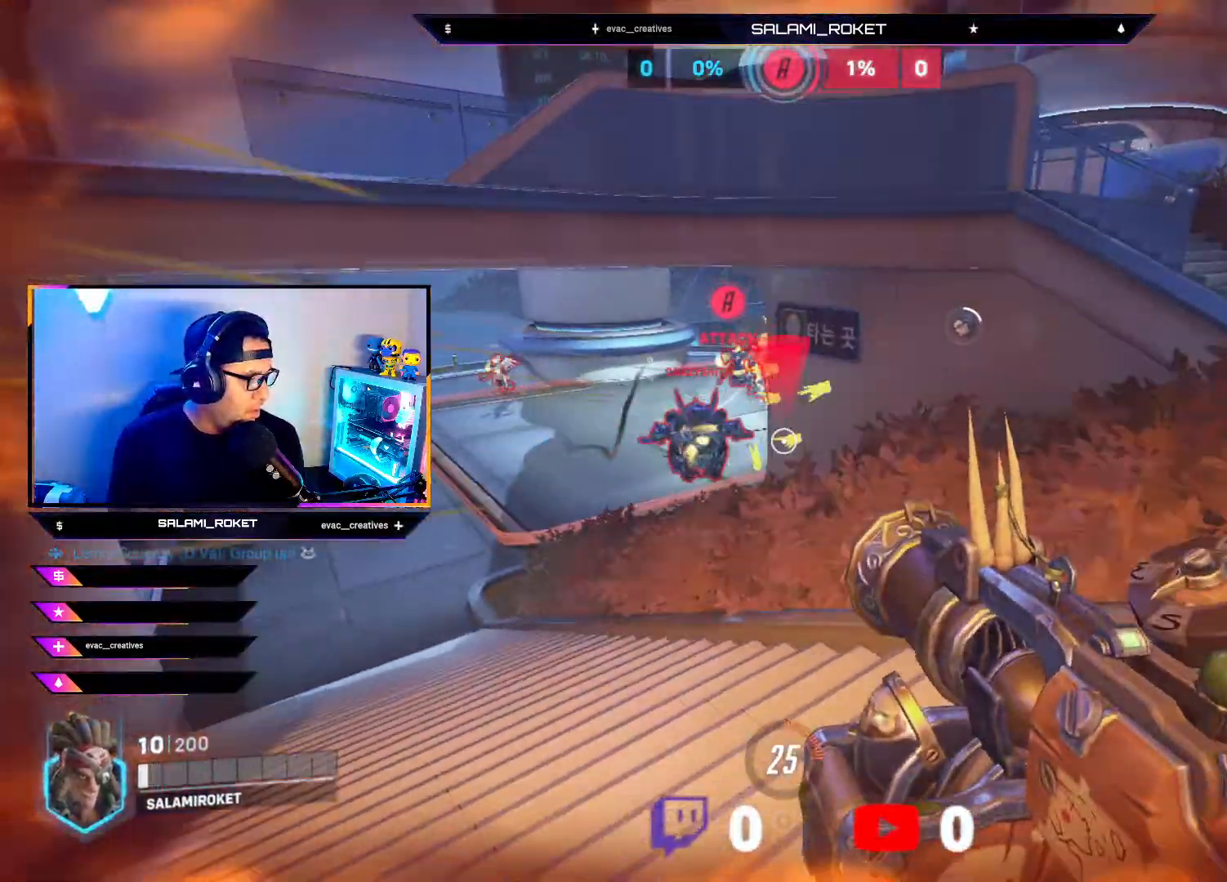
{"buttons": [], "left_stick": "up-right", "right_stick": "center", "events": [[133, "L2", "up"], [133, "right_stick", "right"], [417, "right_stick", "center"]]}
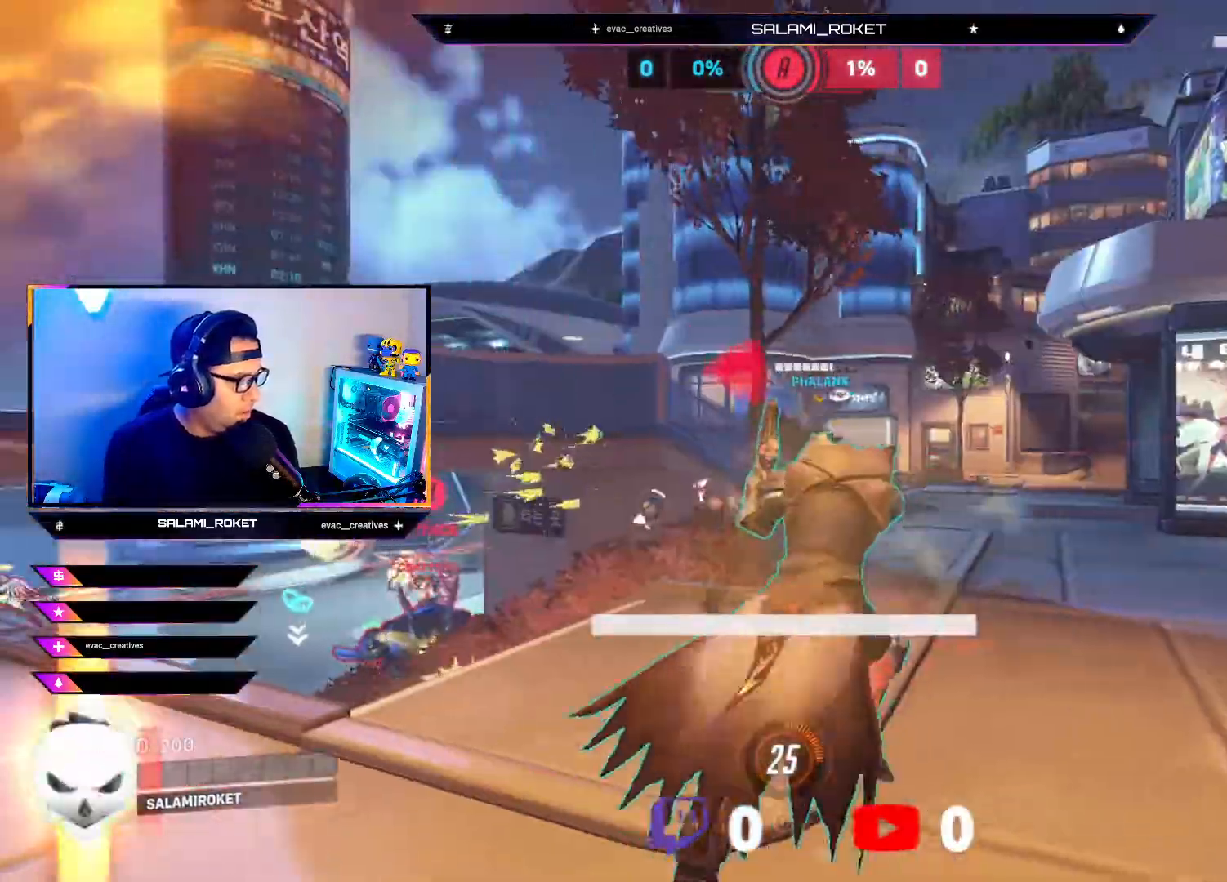
{"buttons": [], "left_stick": "up-right", "right_stick": "center", "events": [[50, "right_stick", "left"], [217, "L2", "down"], [367, "right_stick", "center"], [383, "L2", "up"]]}
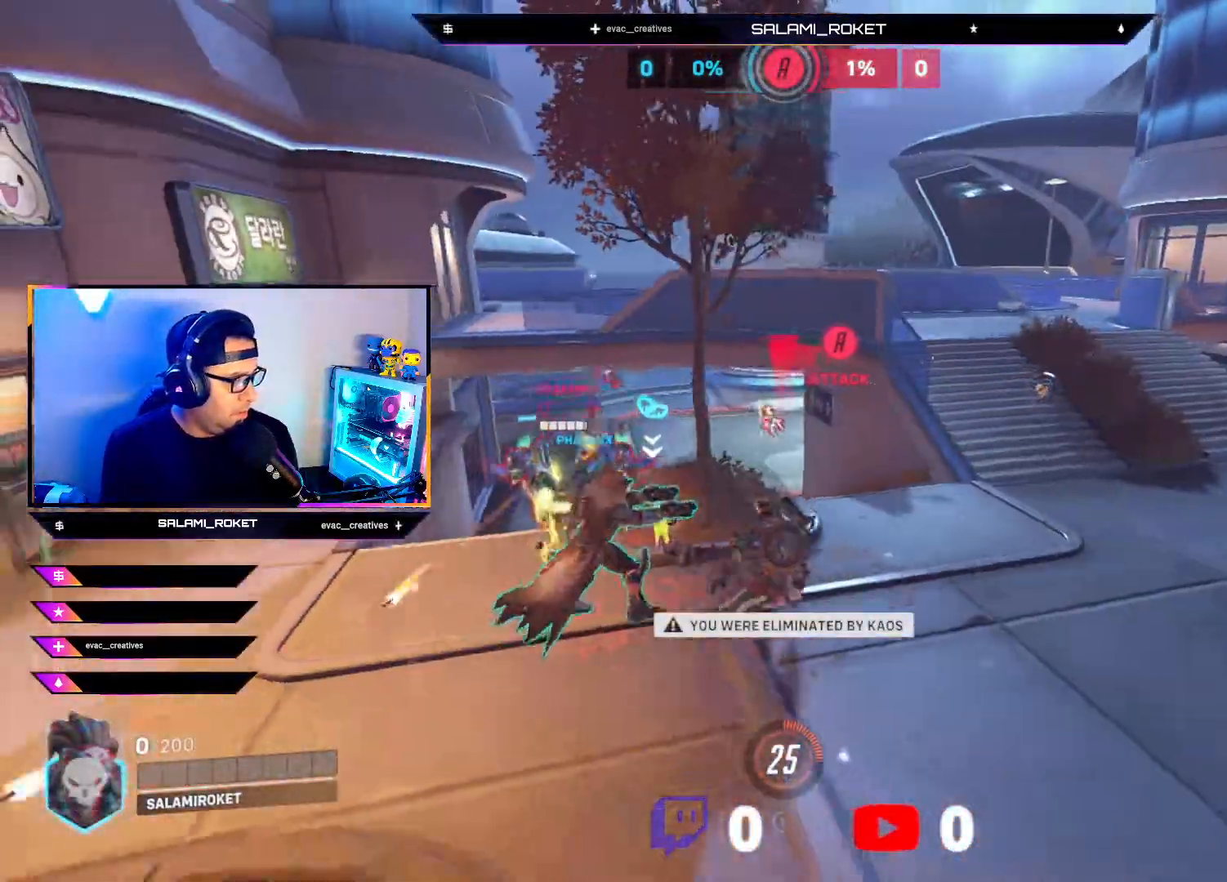
{"buttons": [], "left_stick": "center", "right_stick": "center", "events": [[17, "left_stick", "center"]]}
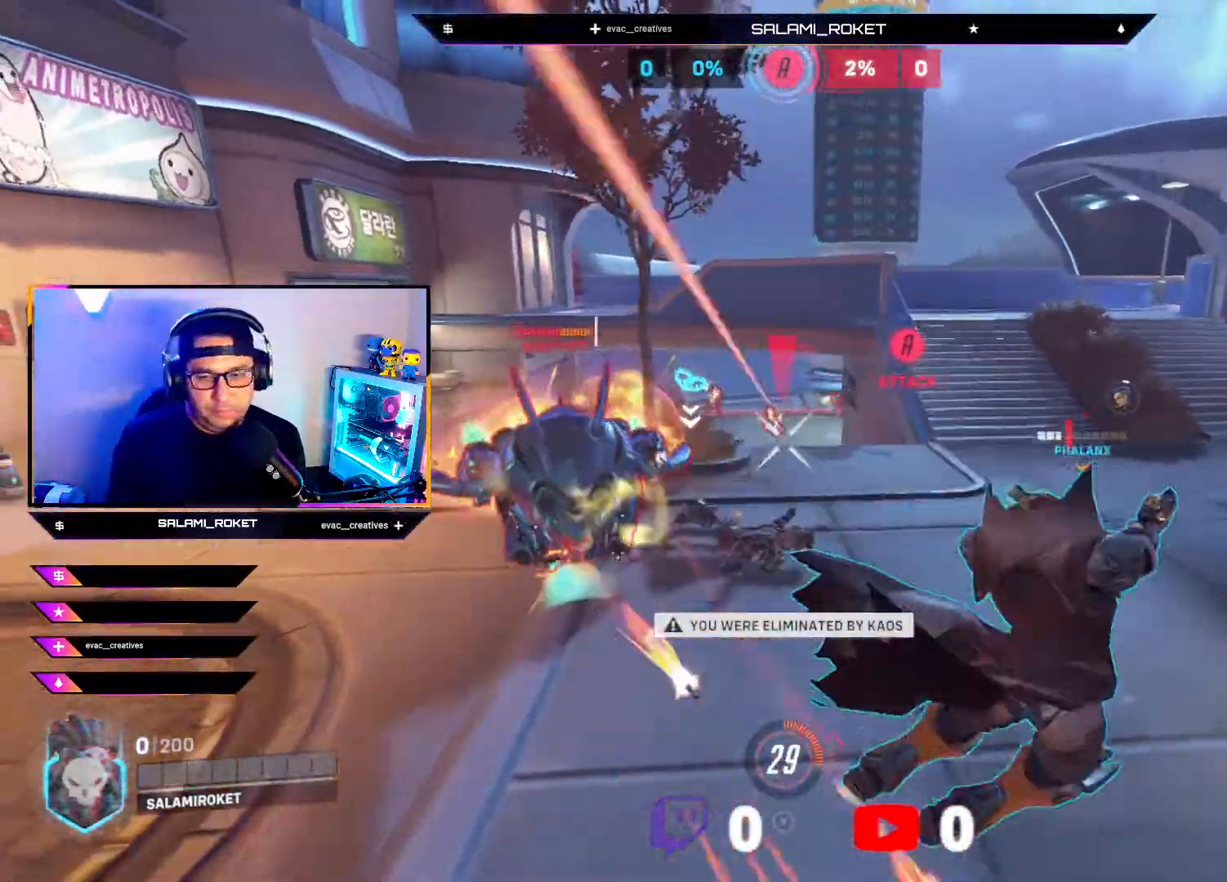
{"buttons": [], "left_stick": "center", "right_stick": "center", "events": []}
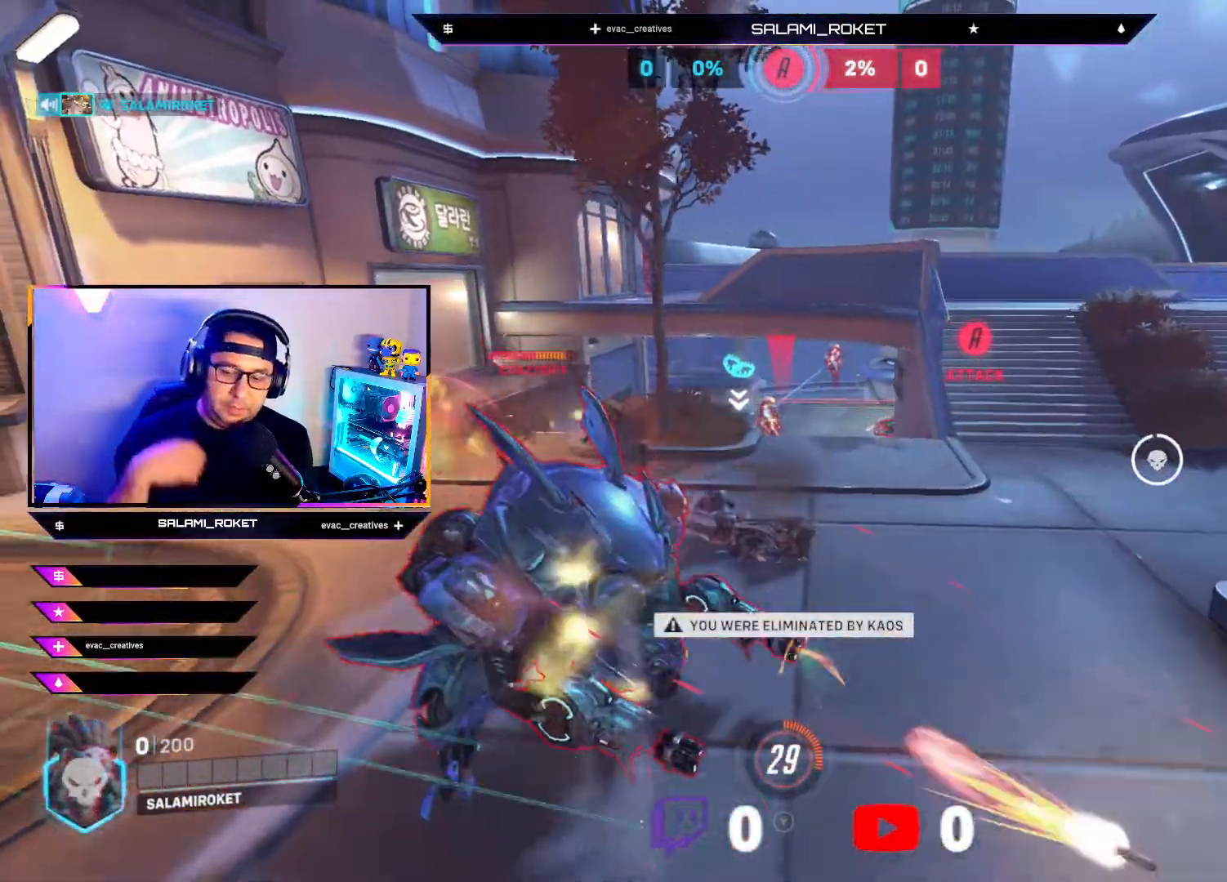
{"buttons": [], "left_stick": "center", "right_stick": "center", "events": []}
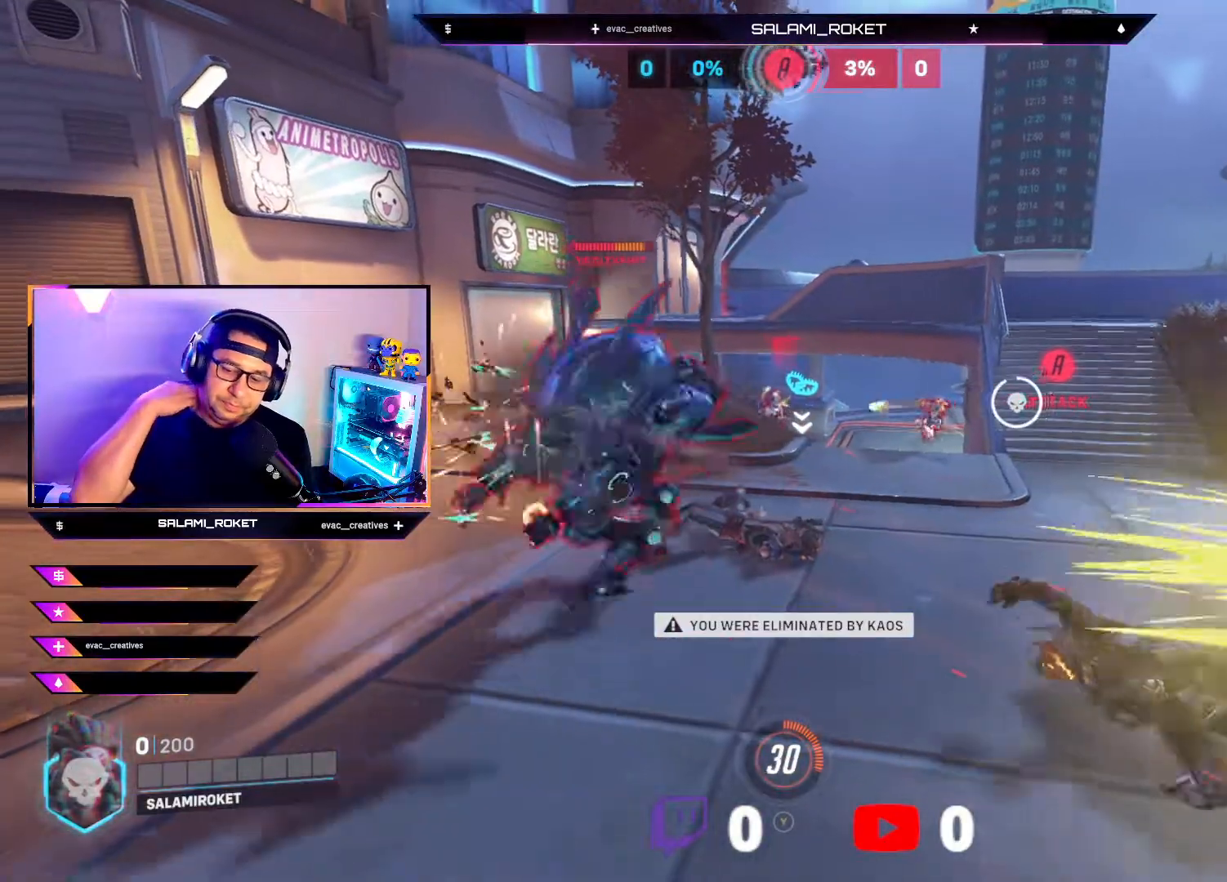
{"buttons": [], "left_stick": "center", "right_stick": "center", "events": []}
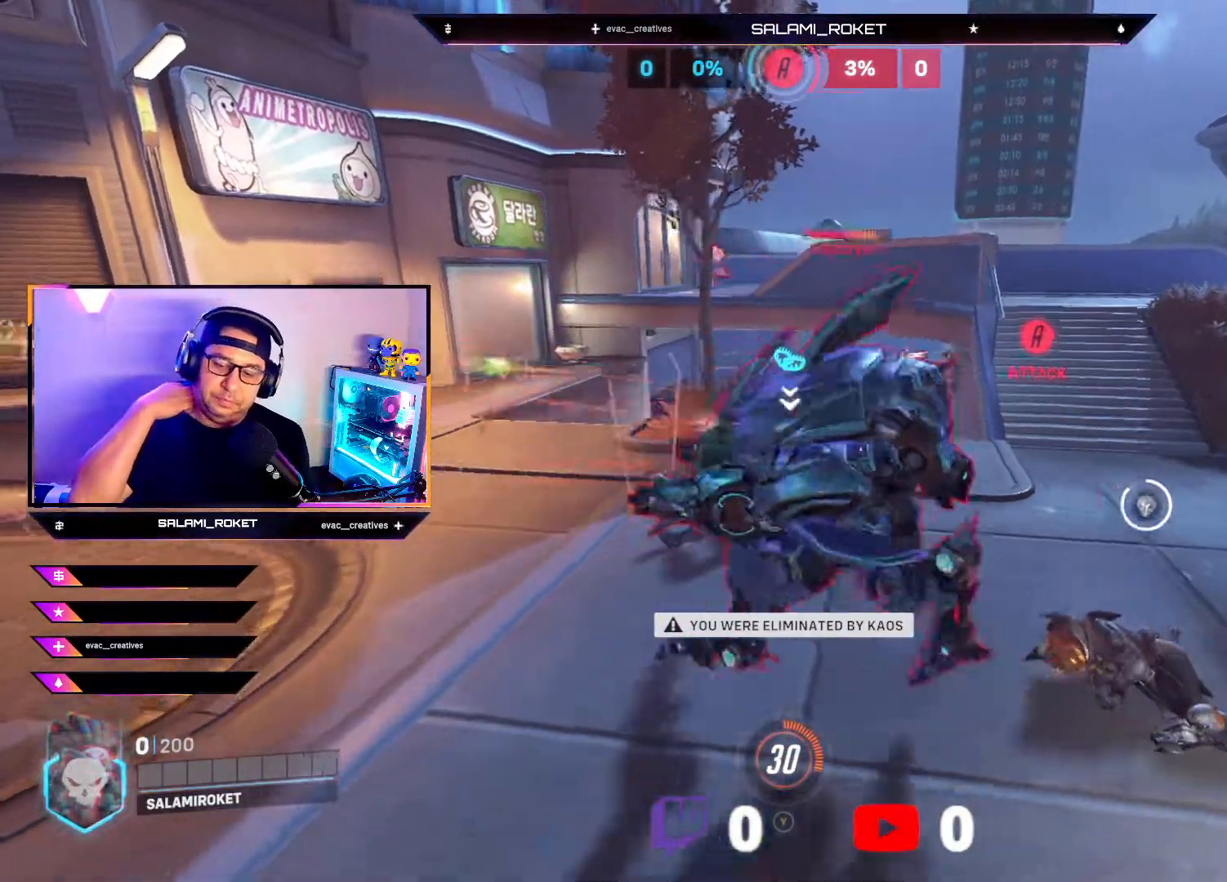
{"buttons": [], "left_stick": "center", "right_stick": "center", "events": []}
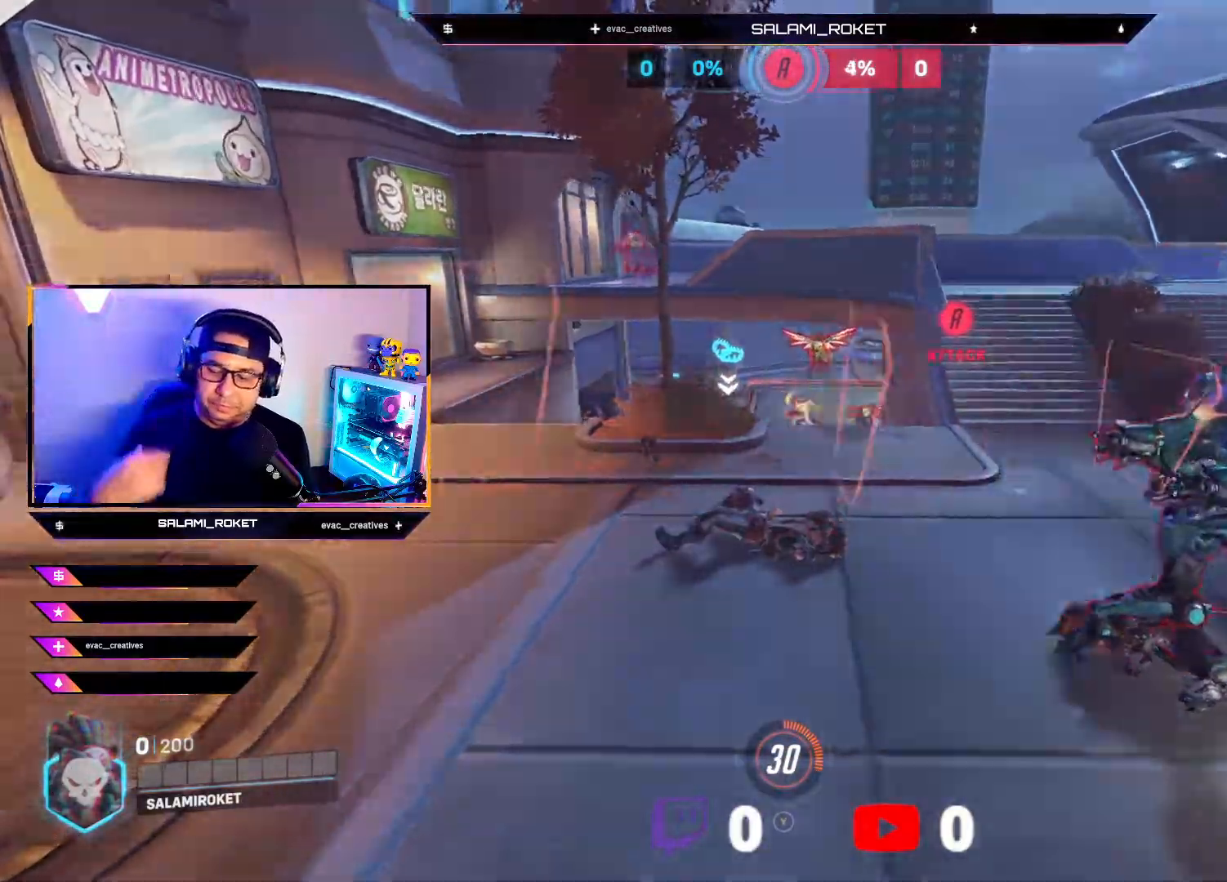
{"buttons": [], "left_stick": "center", "right_stick": "center", "events": []}
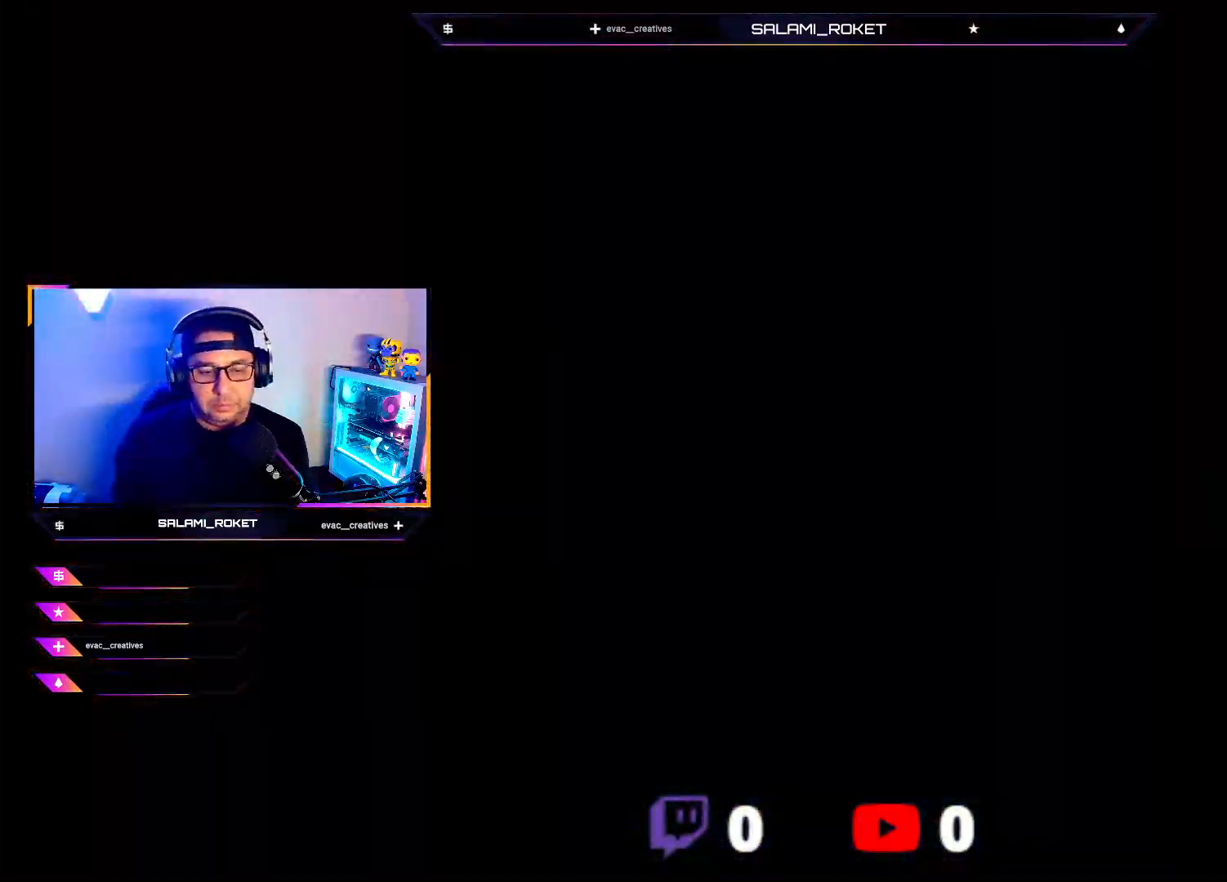
{"buttons": [], "left_stick": "center", "right_stick": "center", "events": []}
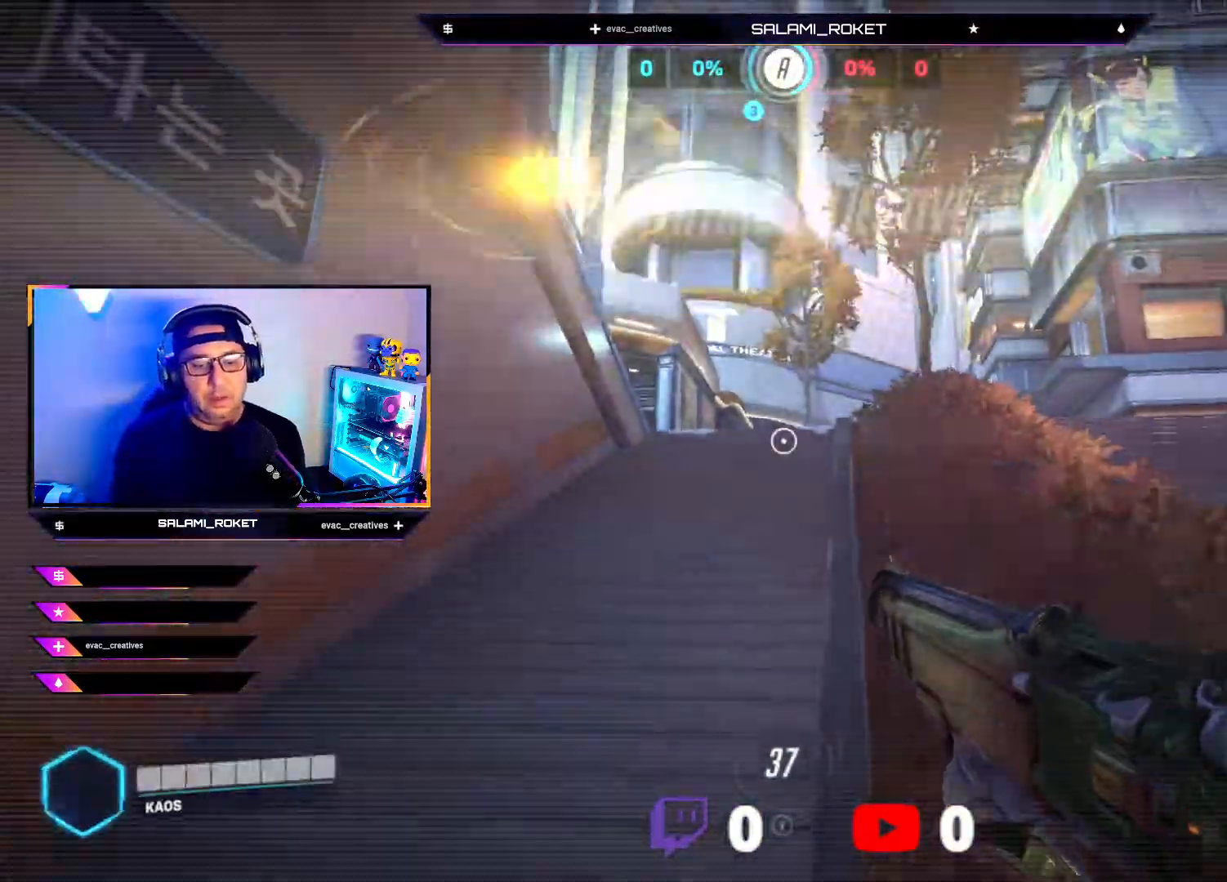
{"buttons": ["X"], "left_stick": "center", "right_stick": "center", "events": [[467, "X", "down"]]}
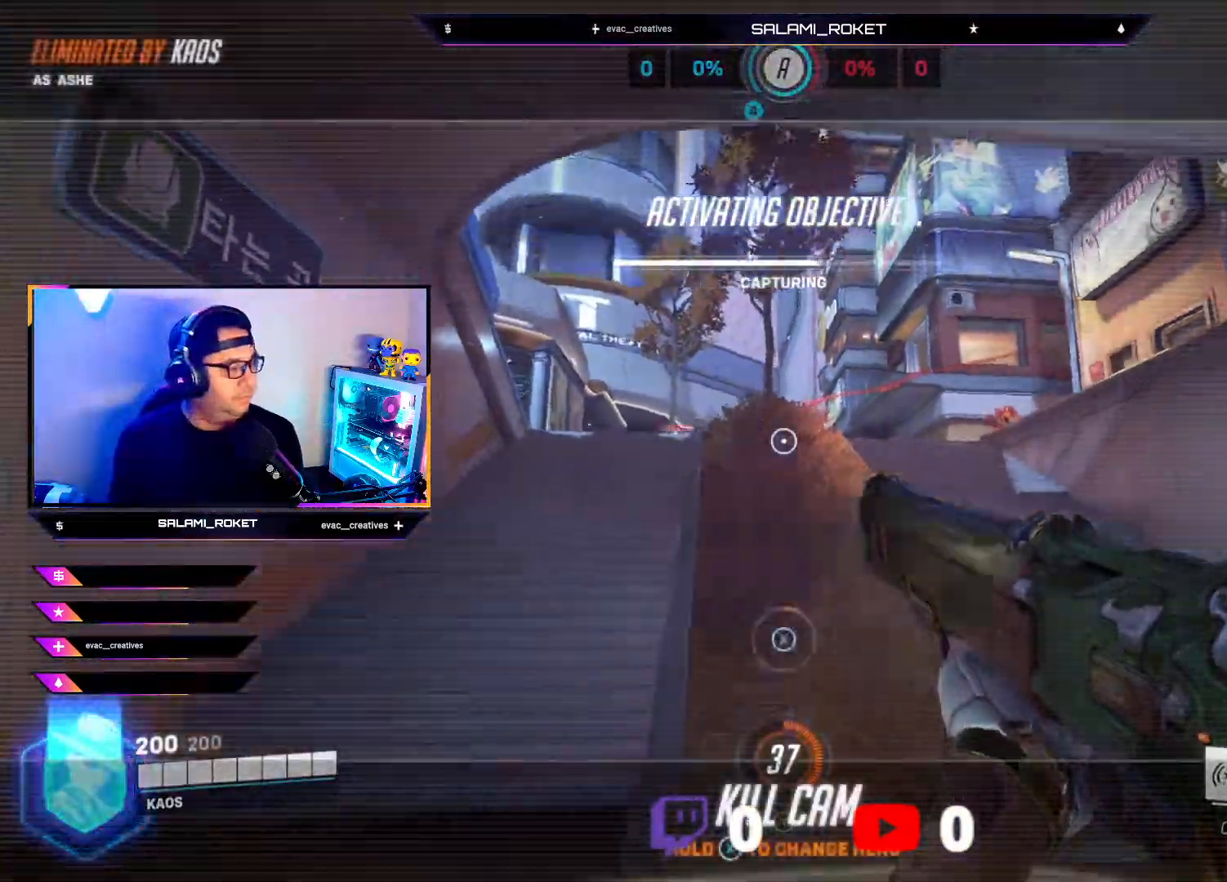
{"buttons": [], "left_stick": "center", "right_stick": "center", "events": [[100, "X", "up"]]}
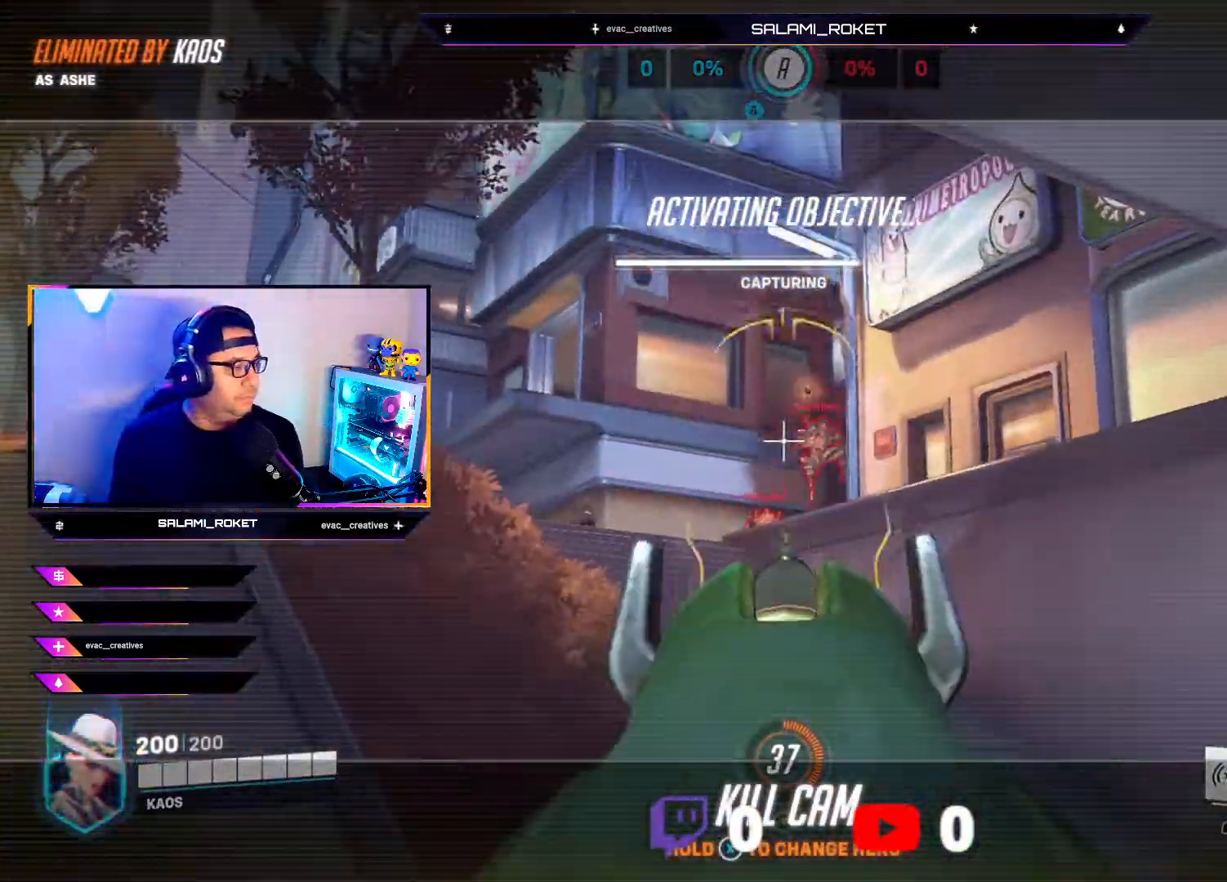
{"buttons": [], "left_stick": "center", "right_stick": "center", "events": []}
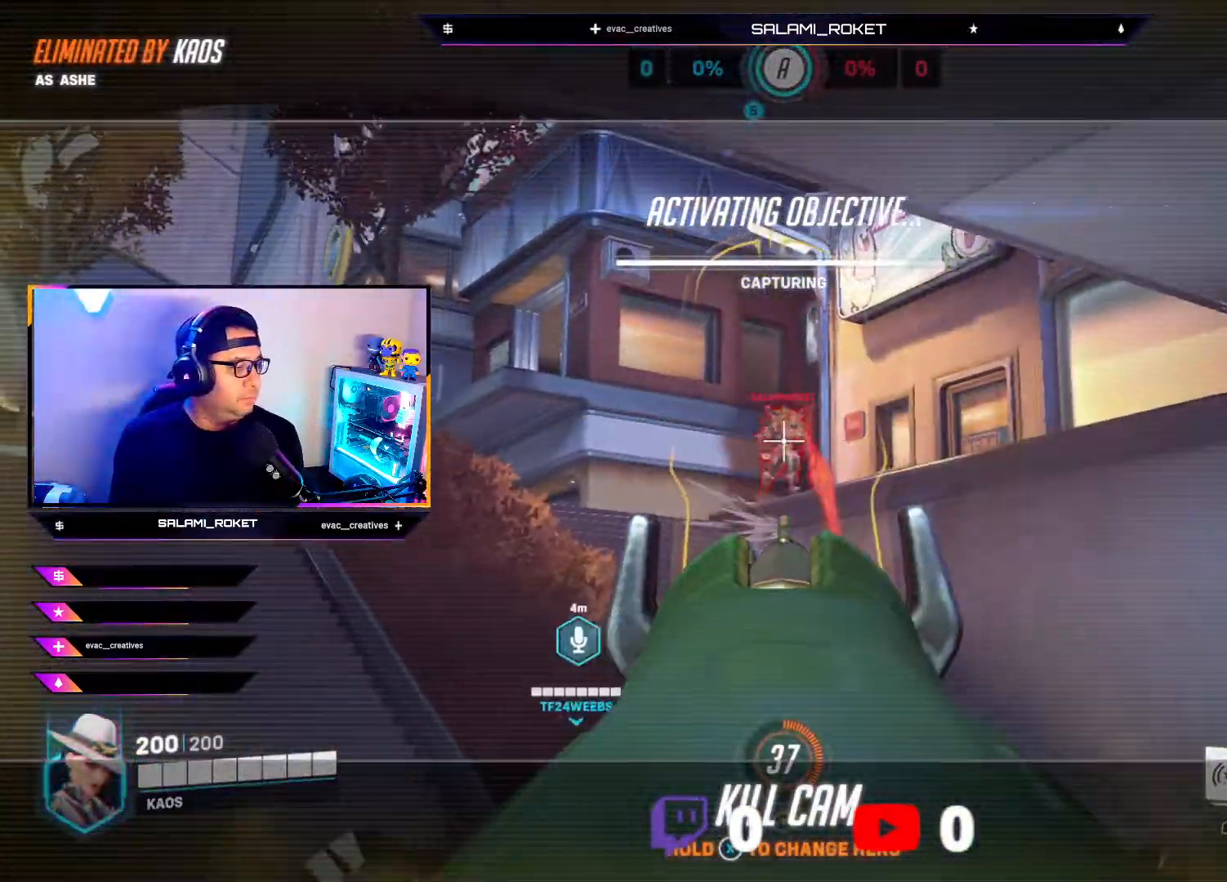
{"buttons": [], "left_stick": "center", "right_stick": "center", "events": [[83, "X", "down"], [200, "X", "up"]]}
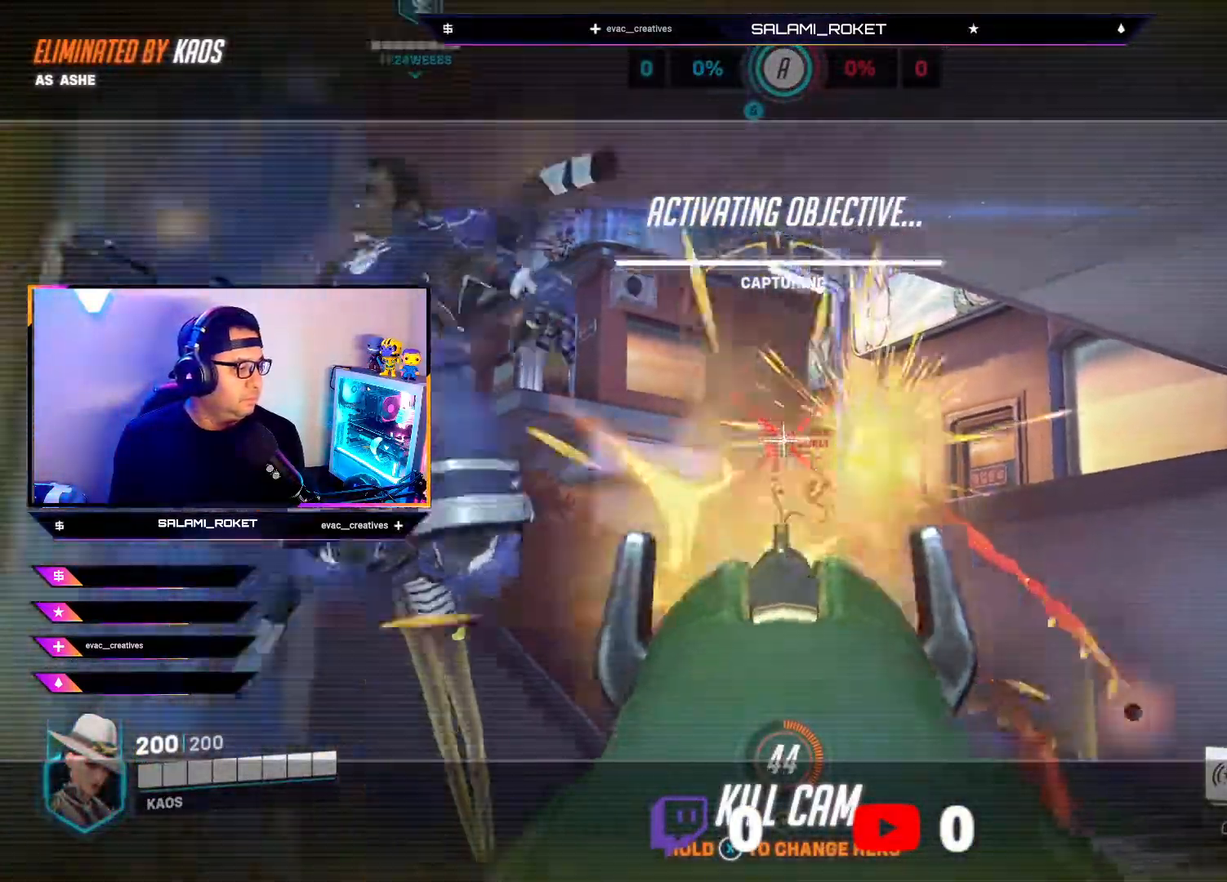
{"buttons": [], "left_stick": "center", "right_stick": "center", "events": []}
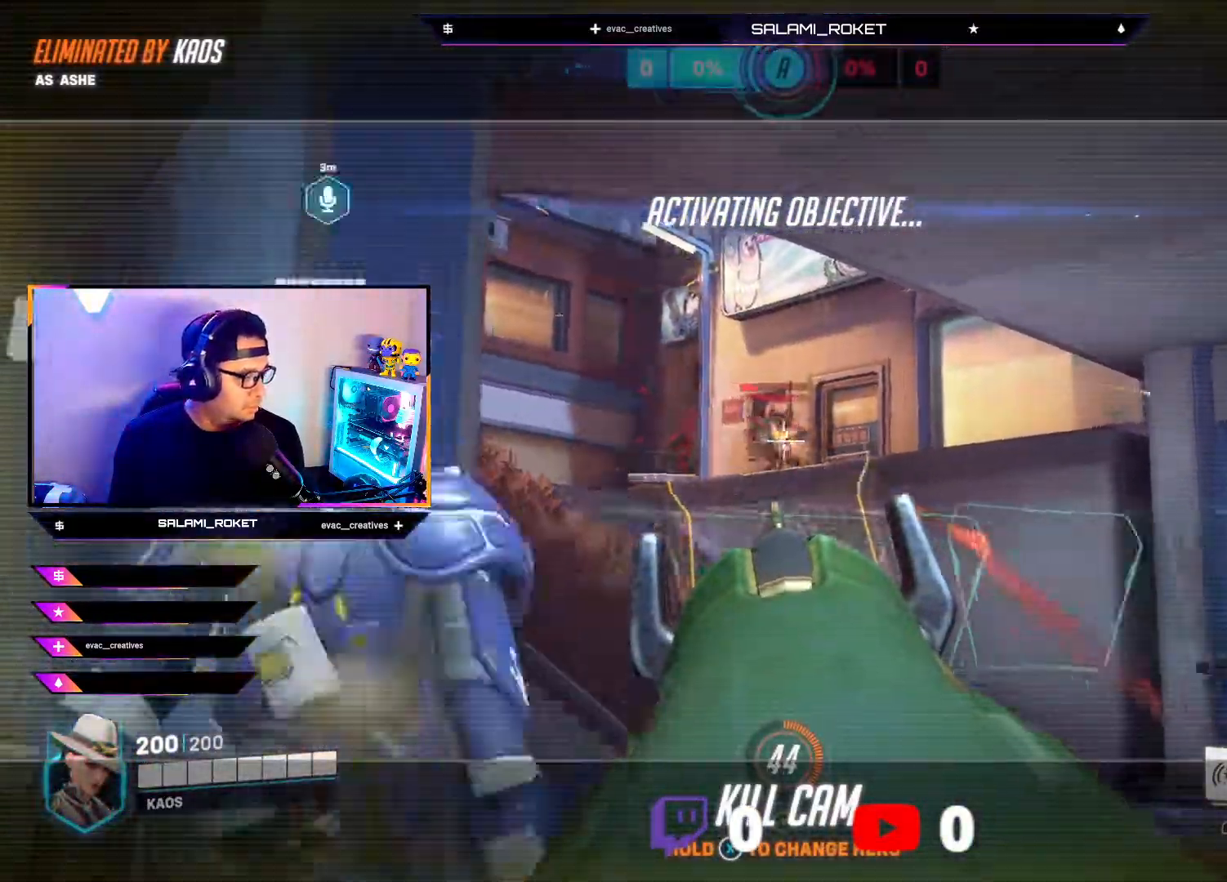
{"buttons": [], "left_stick": "center", "right_stick": "center", "events": []}
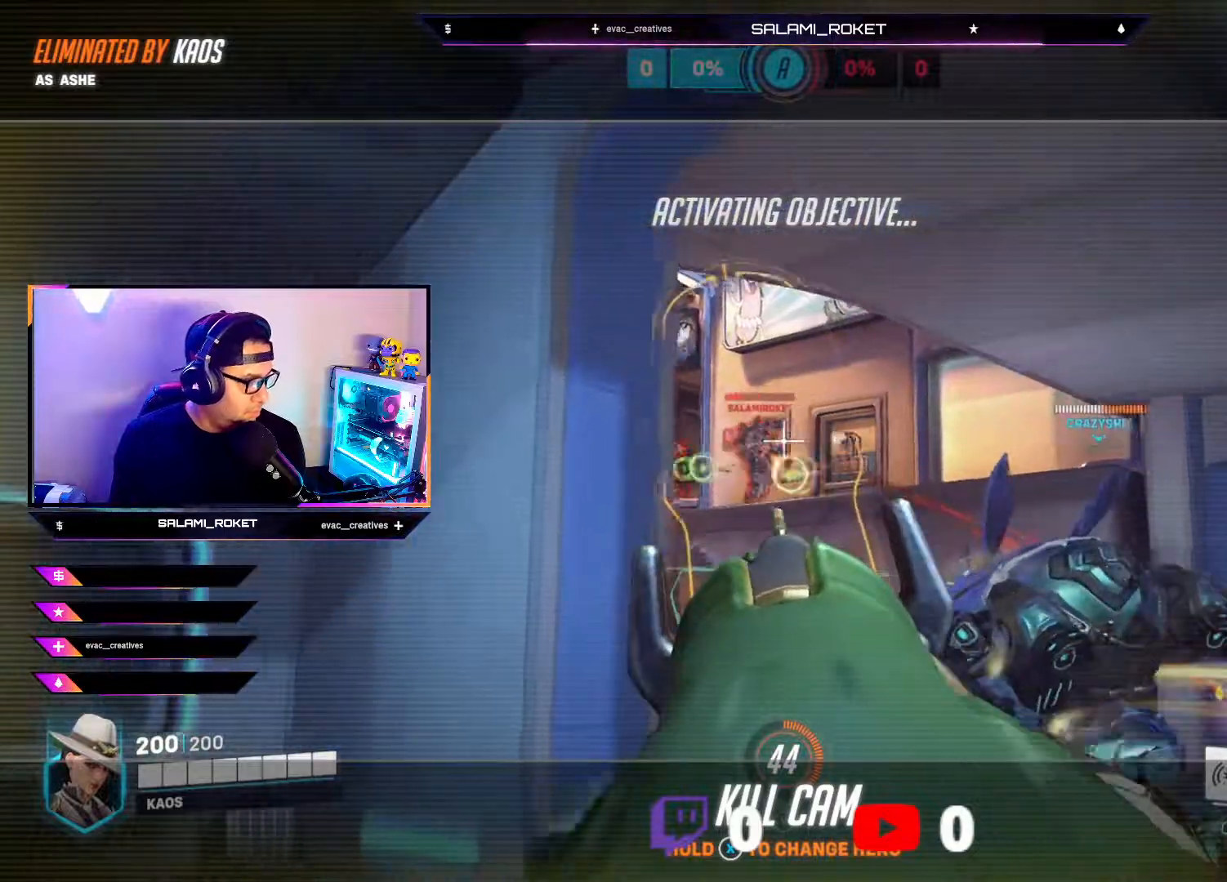
{"buttons": [], "left_stick": "center", "right_stick": "center", "events": []}